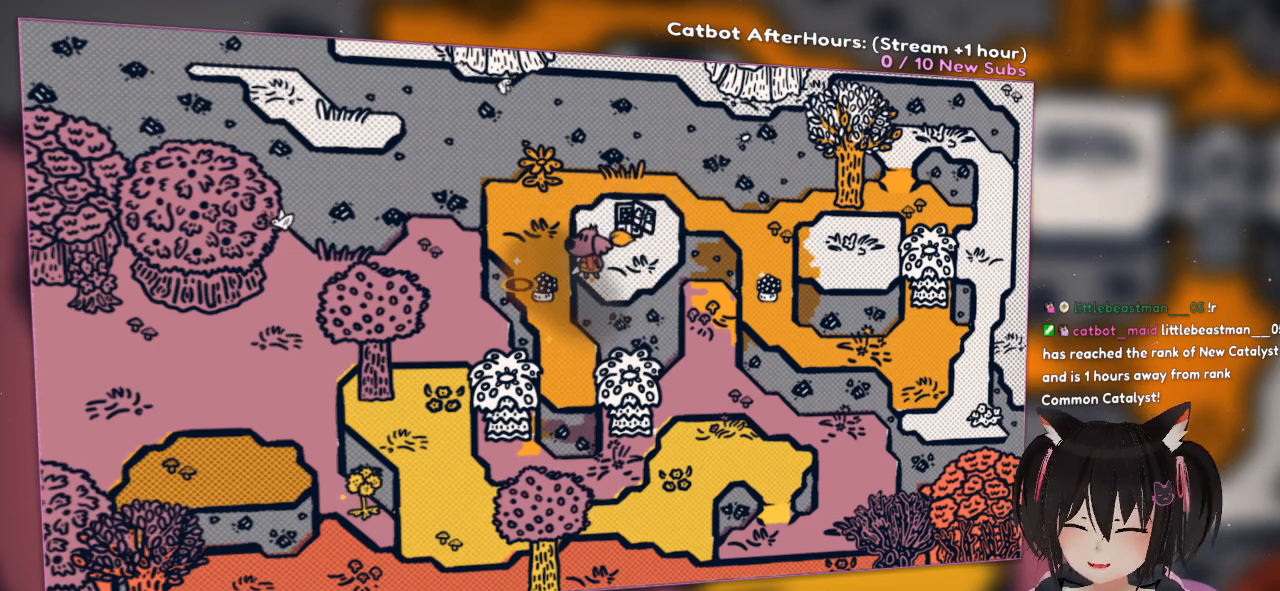
Gameplay with a controller (Nintendo layout); each line is a JSON object with the inputs held at the frame after it. "events" lists button and stick changes between this image and that frame as [ms after this image, input, new state], when the widget could be followed in between.
{"buttons": [], "left_stick": "center", "right_stick": "center", "events": [[83, "right_stick", "center"], [150, "R2", "down"], [250, "R2", "up"]]}
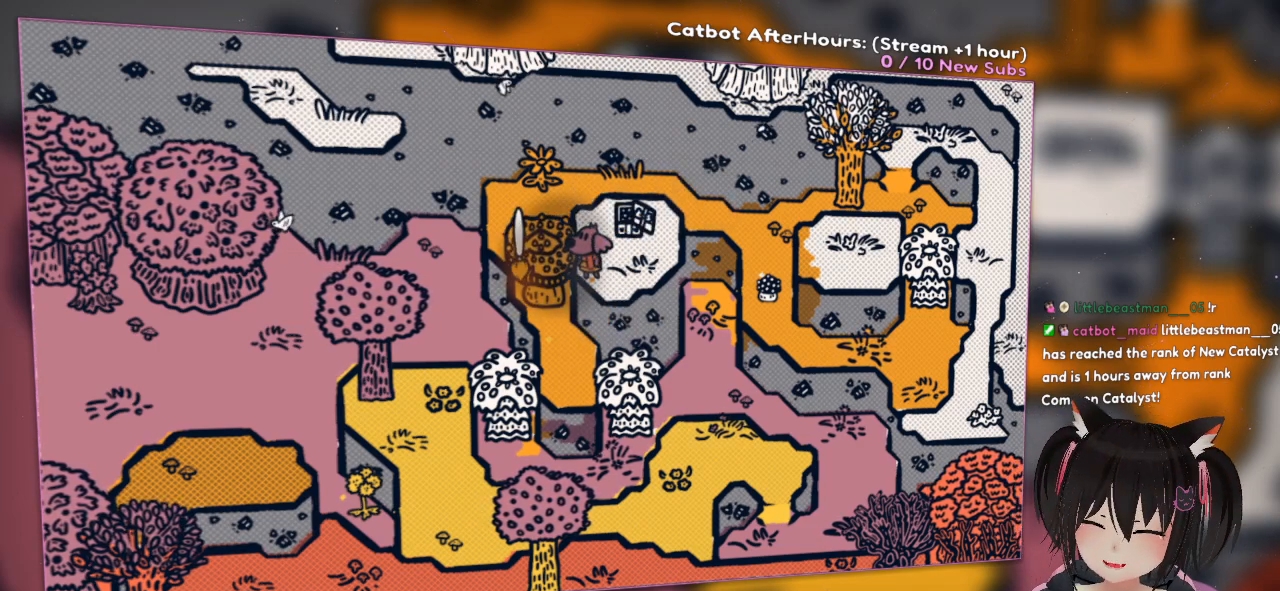
{"buttons": [], "left_stick": "left", "right_stick": "center", "events": [[150, "left_stick", "left"]]}
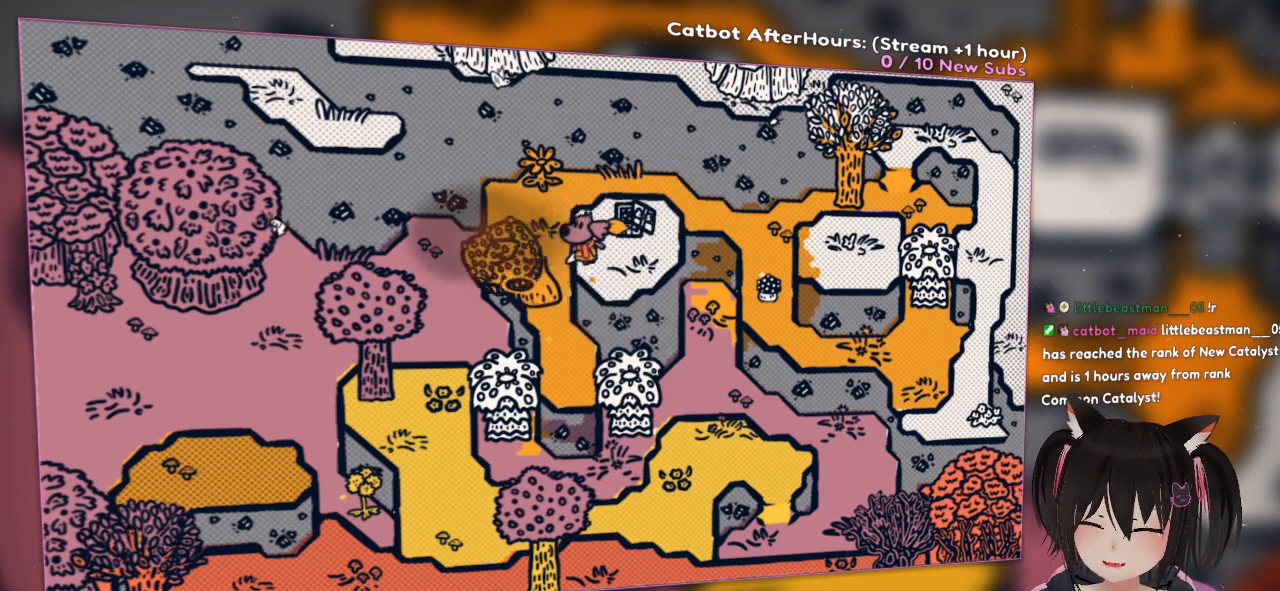
{"buttons": [], "left_stick": "left", "right_stick": "center", "events": []}
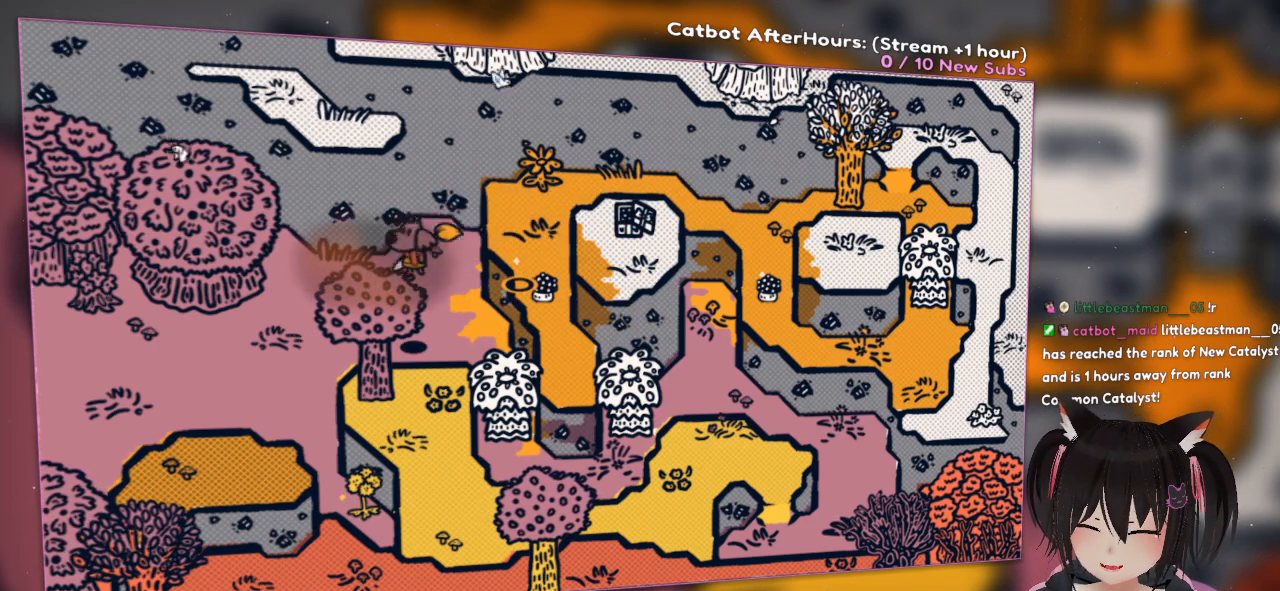
{"buttons": [], "left_stick": "left", "right_stick": "center", "events": []}
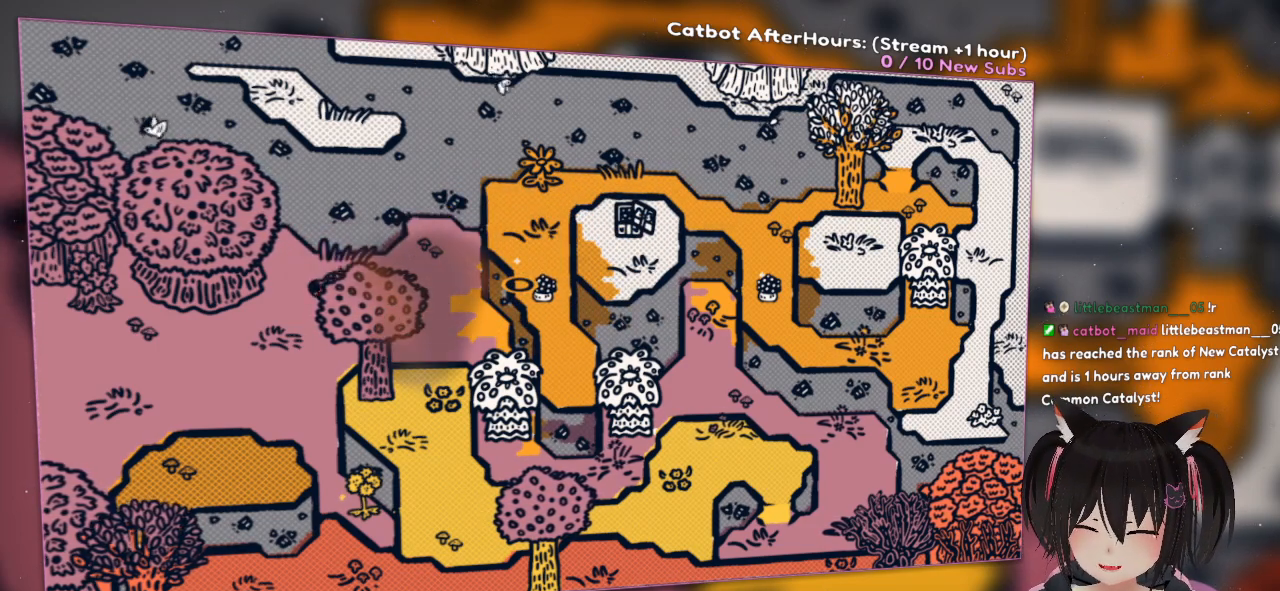
{"buttons": [], "left_stick": "left", "right_stick": "center", "events": []}
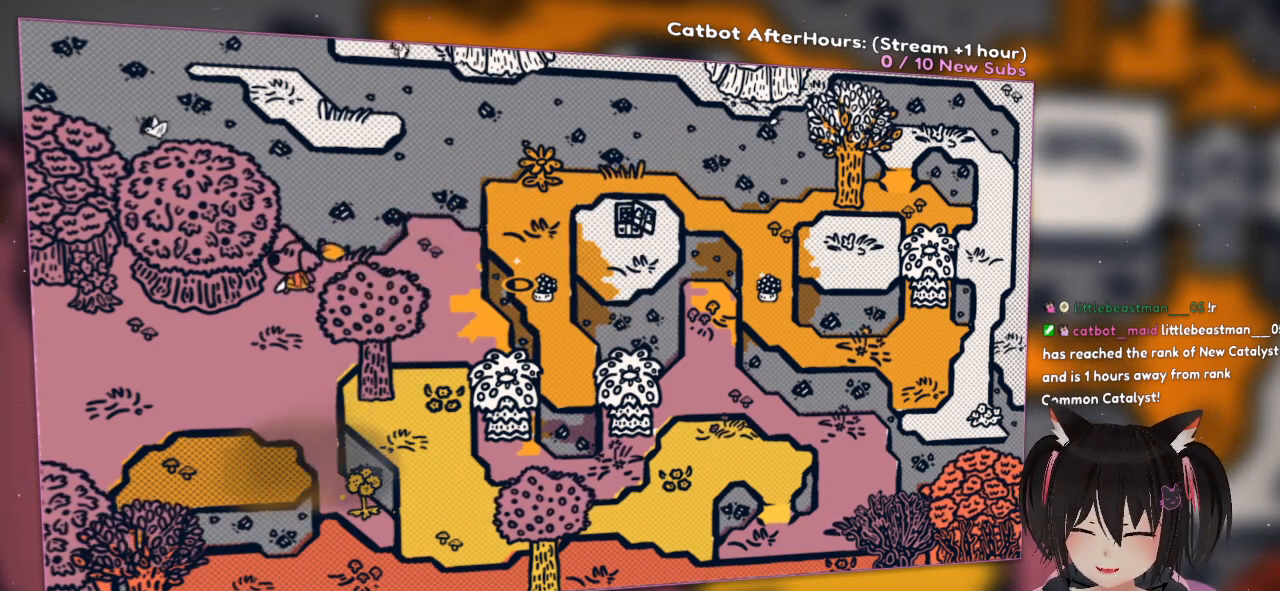
{"buttons": [], "left_stick": "down-left", "right_stick": "center", "events": [[50, "left_stick", "down-left"]]}
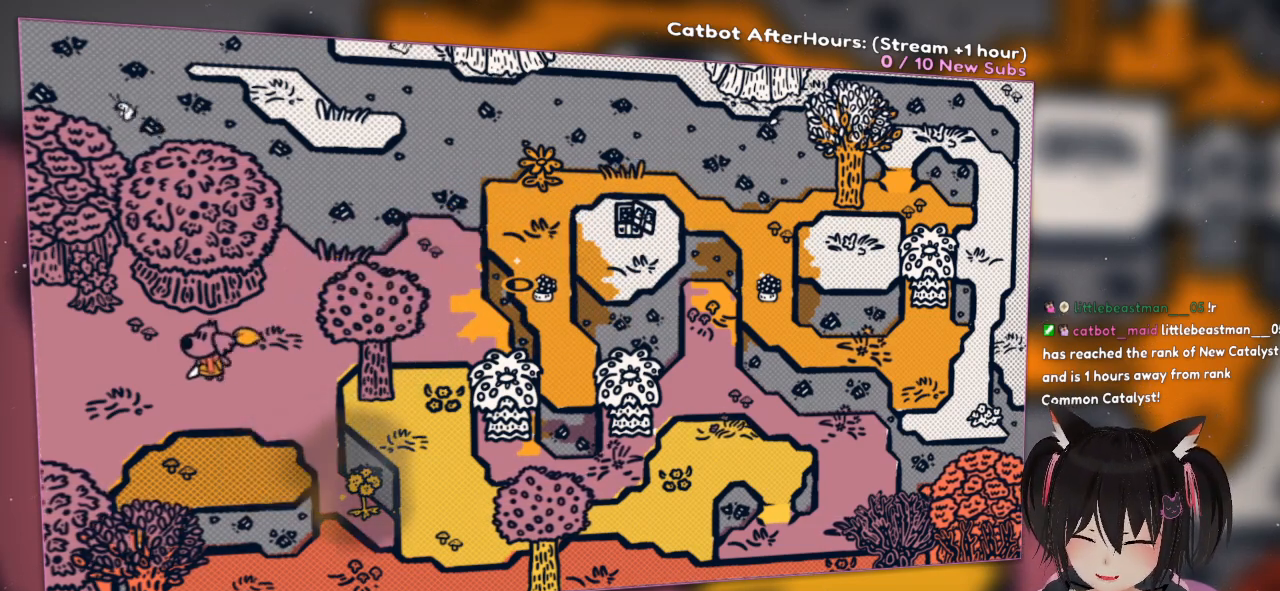
{"buttons": [], "left_stick": "right", "right_stick": "center", "events": [[50, "left_stick", "left"], [450, "left_stick", "right"]]}
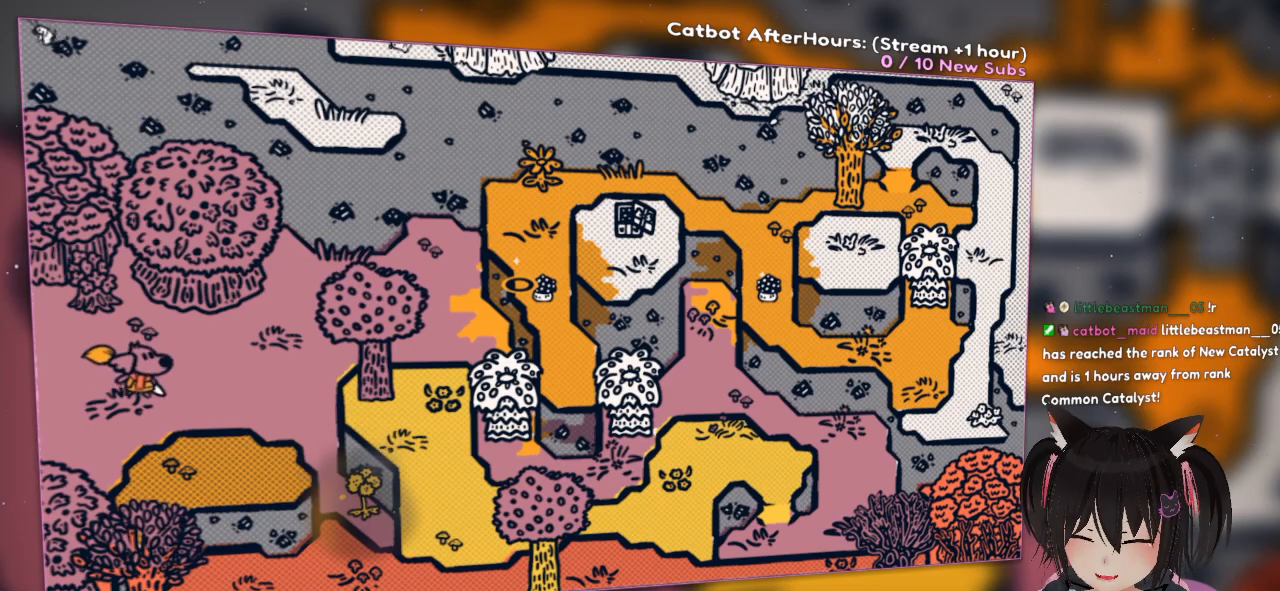
{"buttons": [], "left_stick": "left", "right_stick": "center", "events": [[167, "left_stick", "down-right"], [283, "left_stick", "down"], [383, "left_stick", "down-left"], [483, "left_stick", "left"]]}
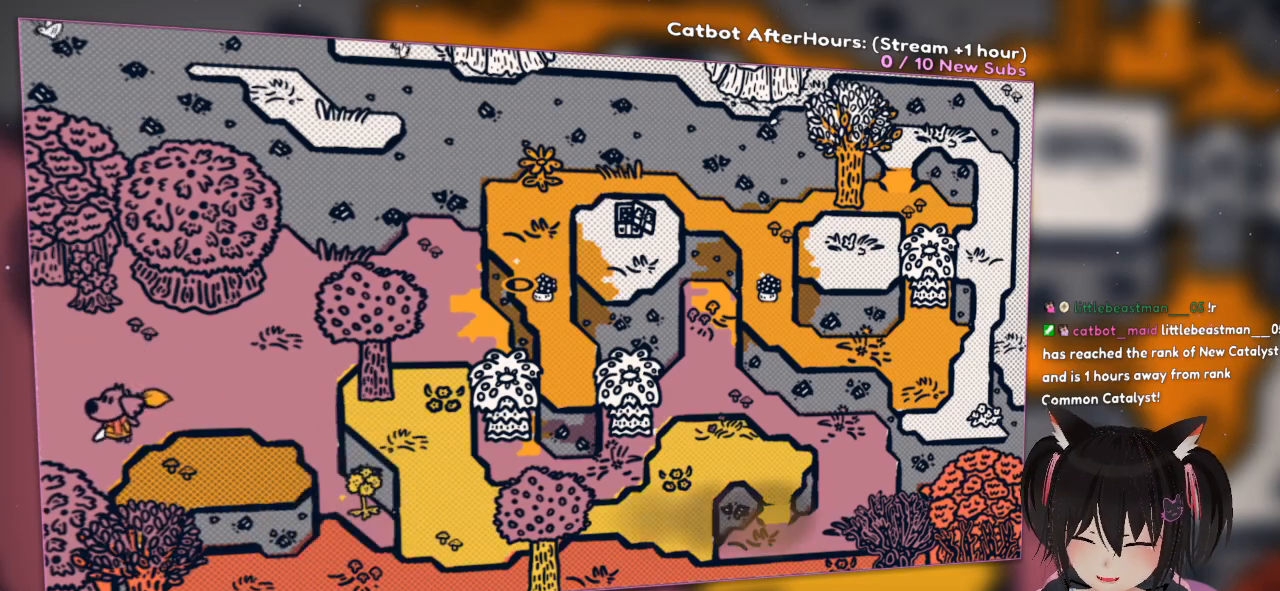
{"buttons": [], "left_stick": "left", "right_stick": "center", "events": []}
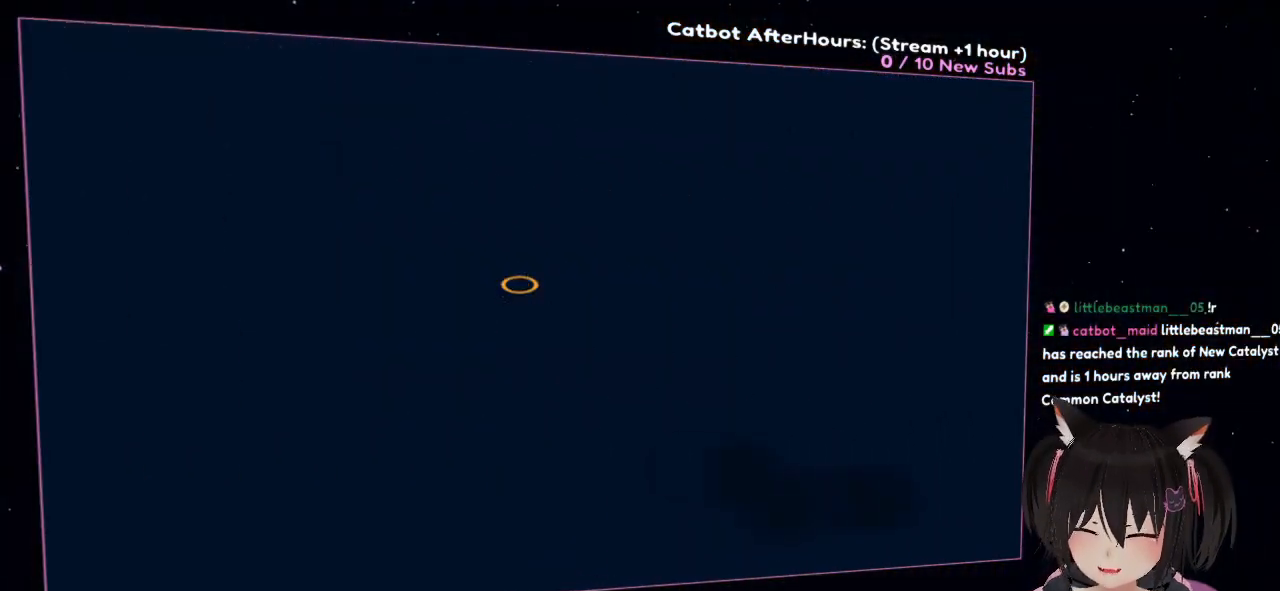
{"buttons": [], "left_stick": "center", "right_stick": "center", "events": [[183, "left_stick", "center"]]}
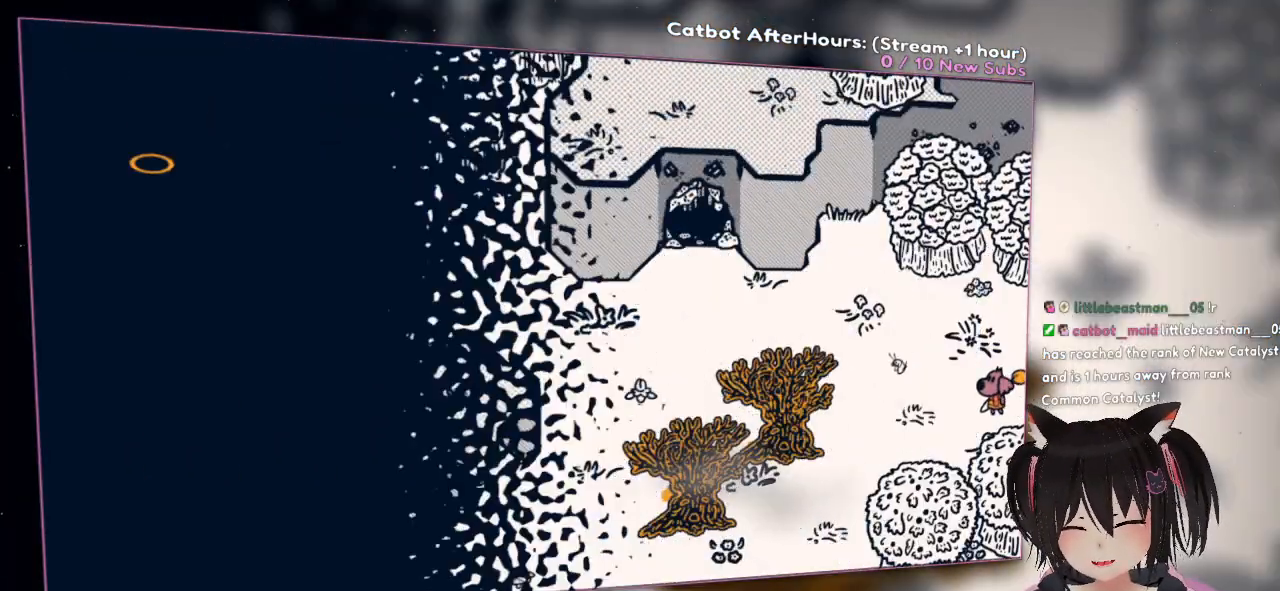
{"buttons": [], "left_stick": "center", "right_stick": "center", "events": []}
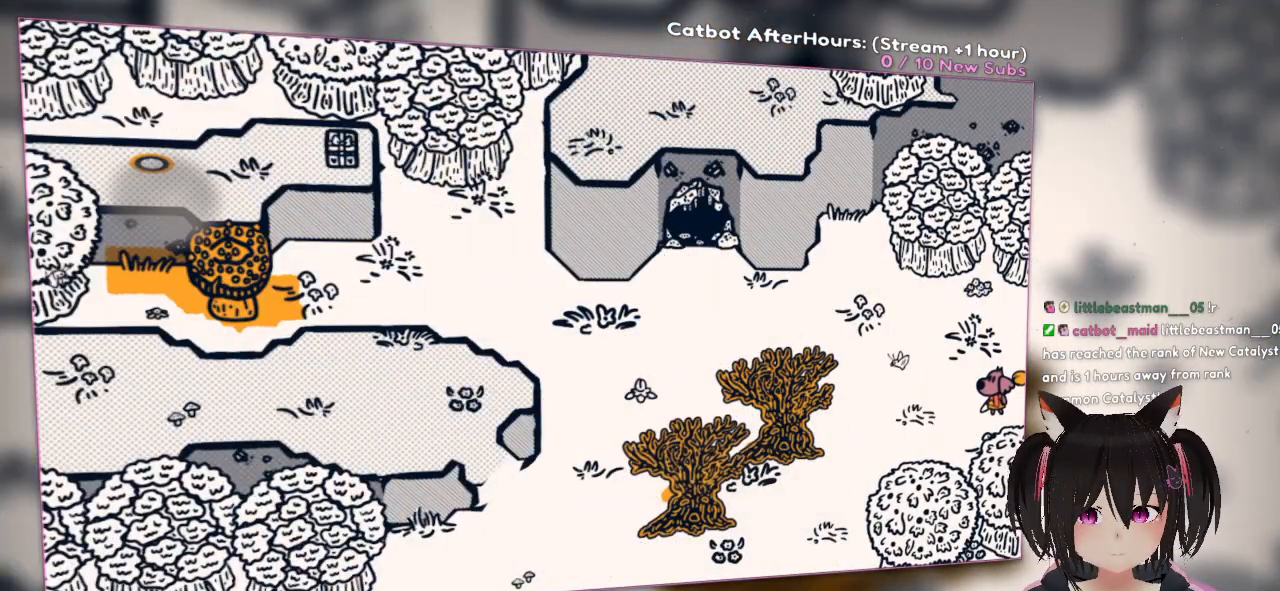
{"buttons": [], "left_stick": "left", "right_stick": "center", "events": [[300, "left_stick", "left"]]}
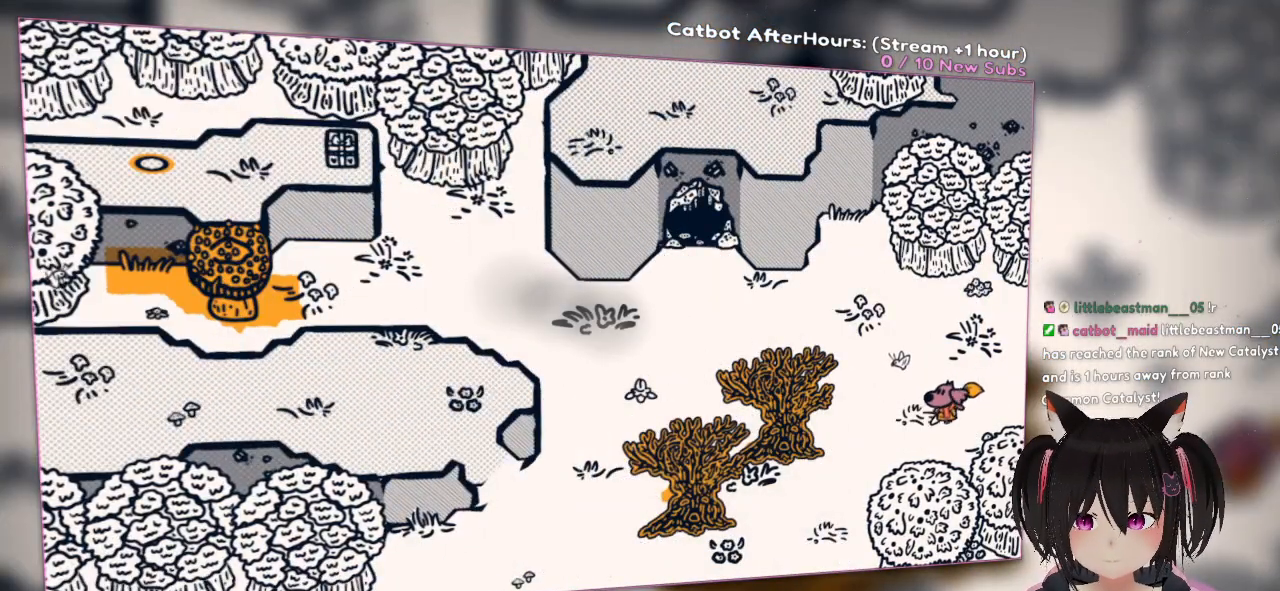
{"buttons": [], "left_stick": "up-left", "right_stick": "center", "events": [[200, "left_stick", "up-left"]]}
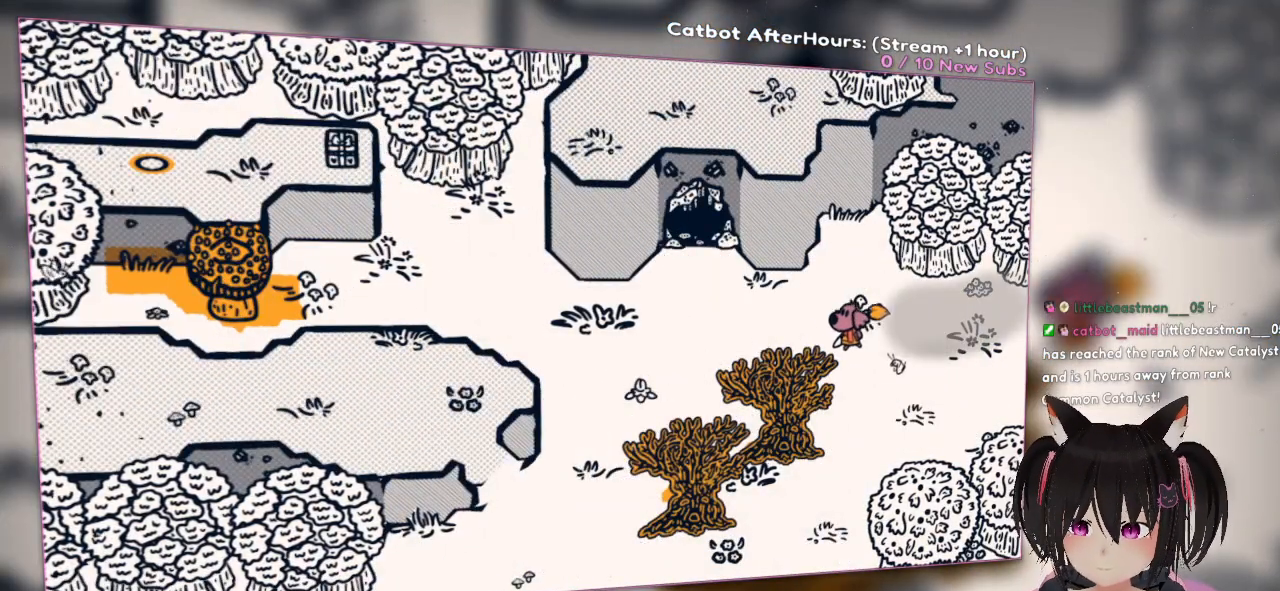
{"buttons": [], "left_stick": "down-left", "right_stick": "up-right", "events": [[267, "right_stick", "right"], [367, "left_stick", "left"], [367, "right_stick", "up-right"], [500, "left_stick", "down-left"]]}
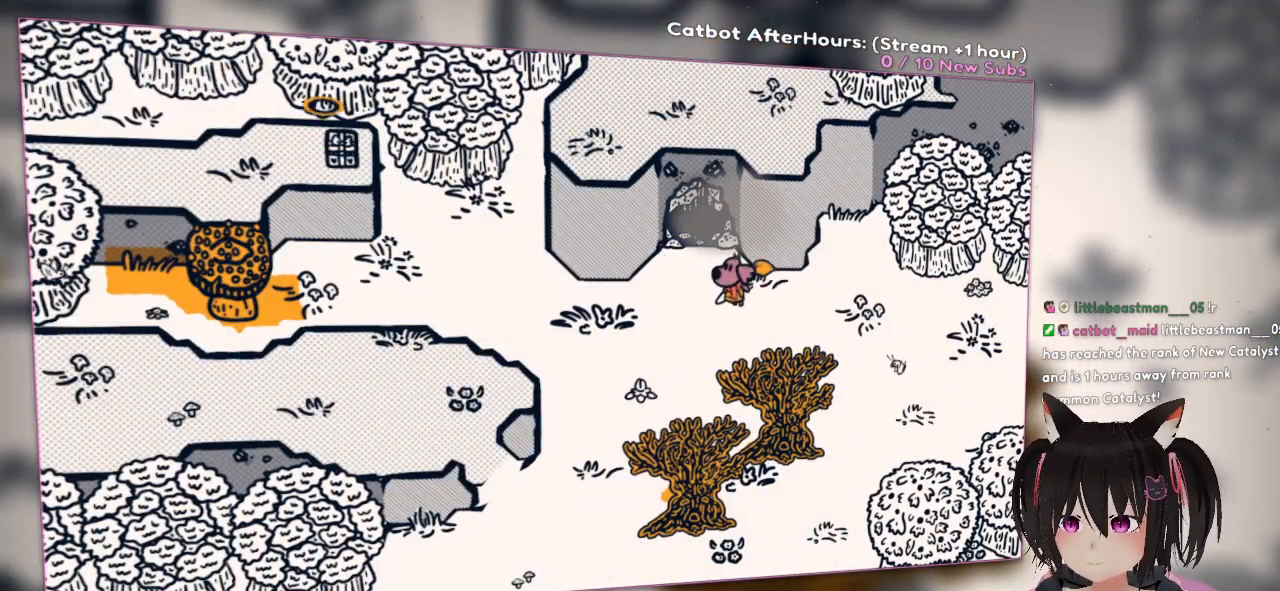
{"buttons": [], "left_stick": "up", "right_stick": "right", "events": [[183, "right_stick", "right"], [350, "left_stick", "up-left"], [467, "left_stick", "up"]]}
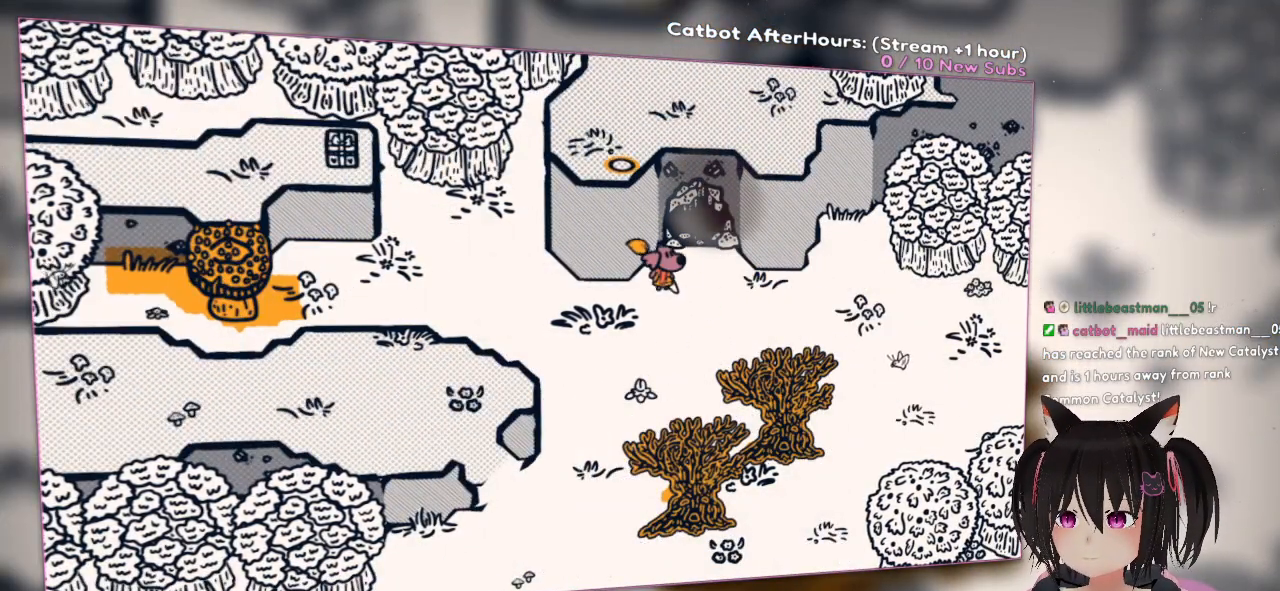
{"buttons": [], "left_stick": "up-left", "right_stick": "center", "events": [[33, "left_stick", "up-right"], [133, "left_stick", "center"], [217, "left_stick", "down-left"], [267, "right_stick", "center"], [467, "left_stick", "up-left"]]}
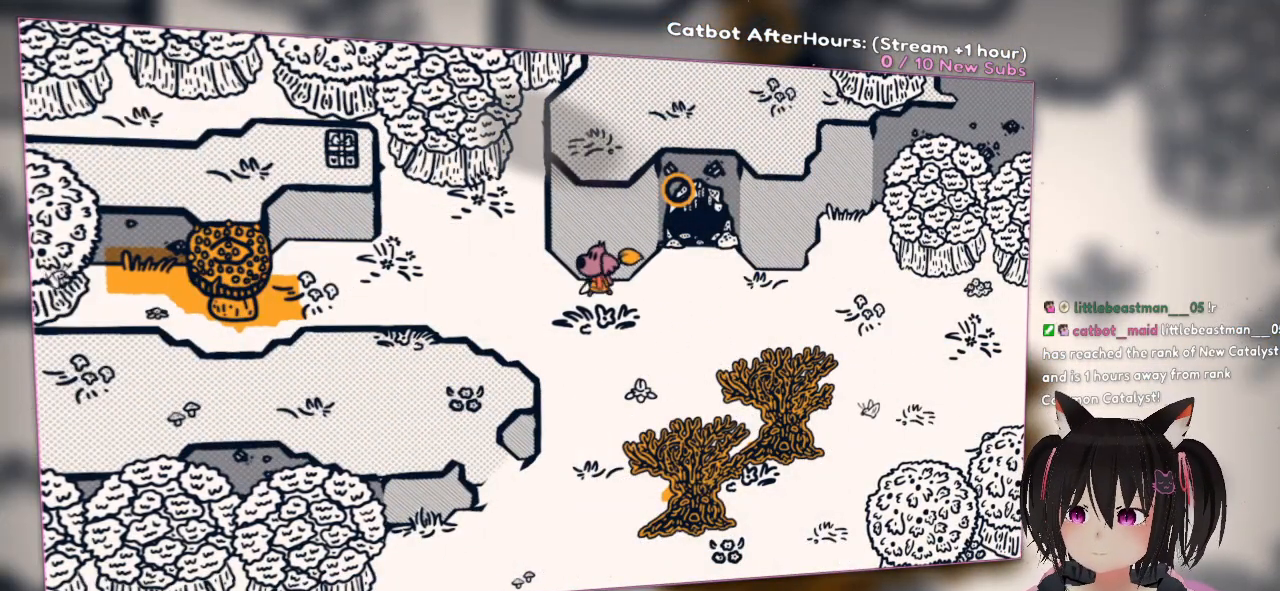
{"buttons": [], "left_stick": "up-left", "right_stick": "left", "events": [[350, "right_stick", "left"]]}
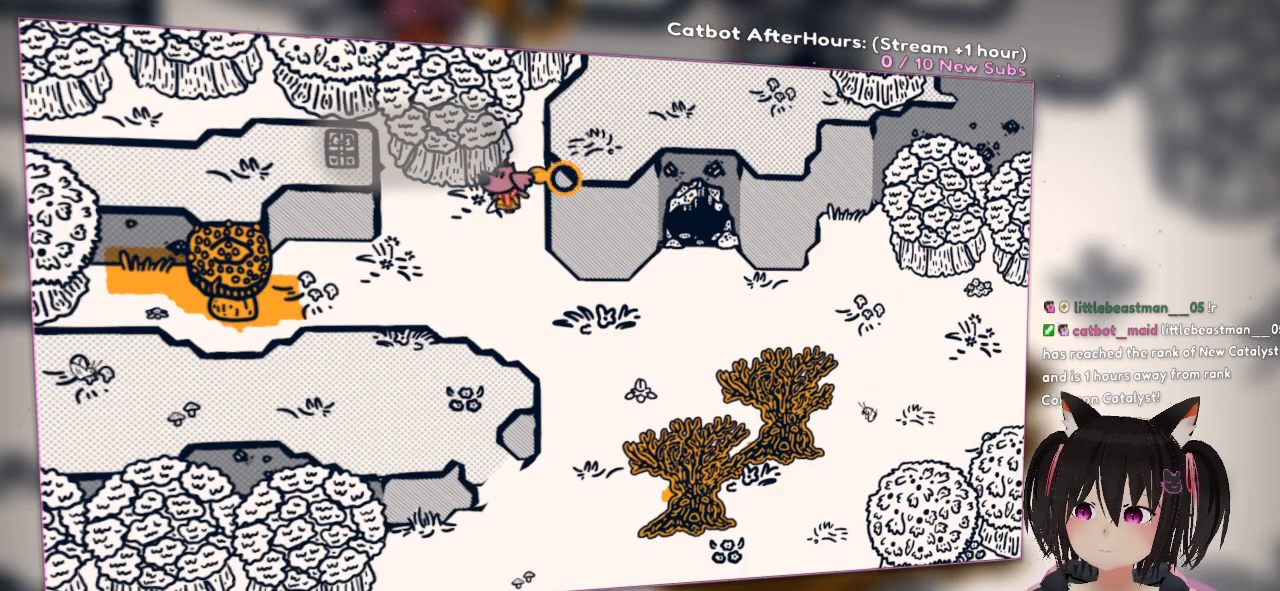
{"buttons": ["R2"], "left_stick": "center", "right_stick": "up-left", "events": [[200, "left_stick", "center"], [200, "right_stick", "up-left"], [233, "R2", "down"]]}
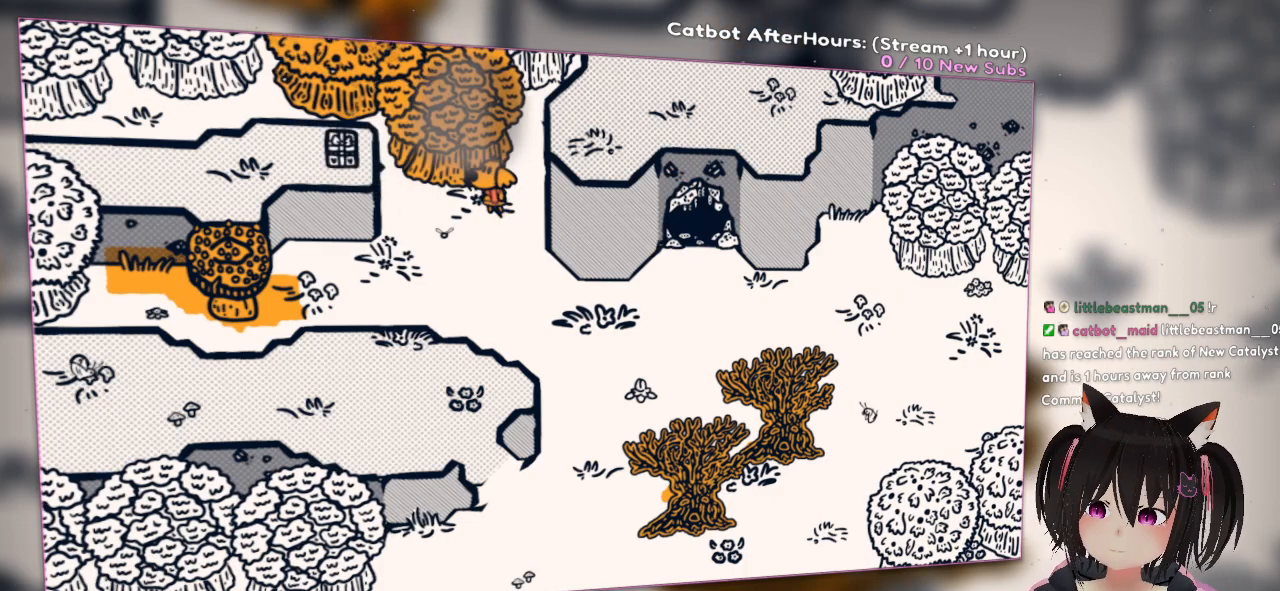
{"buttons": ["R2"], "left_stick": "down", "right_stick": "right", "events": [[100, "left_stick", "down"], [133, "right_stick", "down-left"], [500, "right_stick", "right"]]}
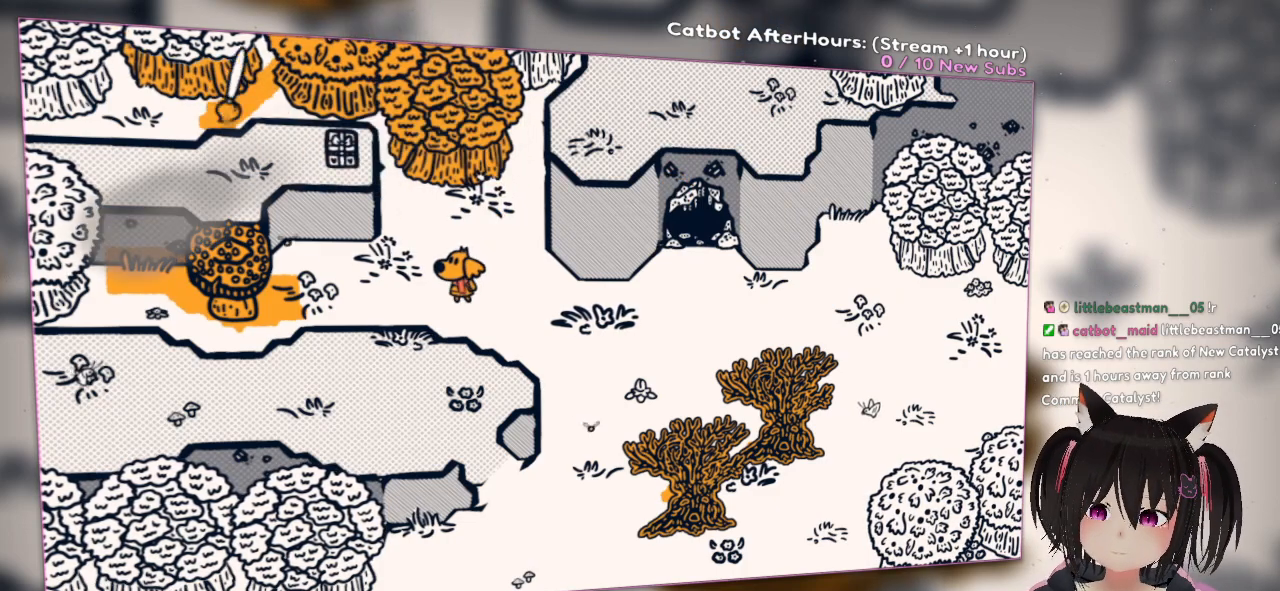
{"buttons": ["R2"], "left_stick": "center", "right_stick": "center", "events": [[33, "left_stick", "center"], [233, "right_stick", "down-right"], [400, "right_stick", "center"]]}
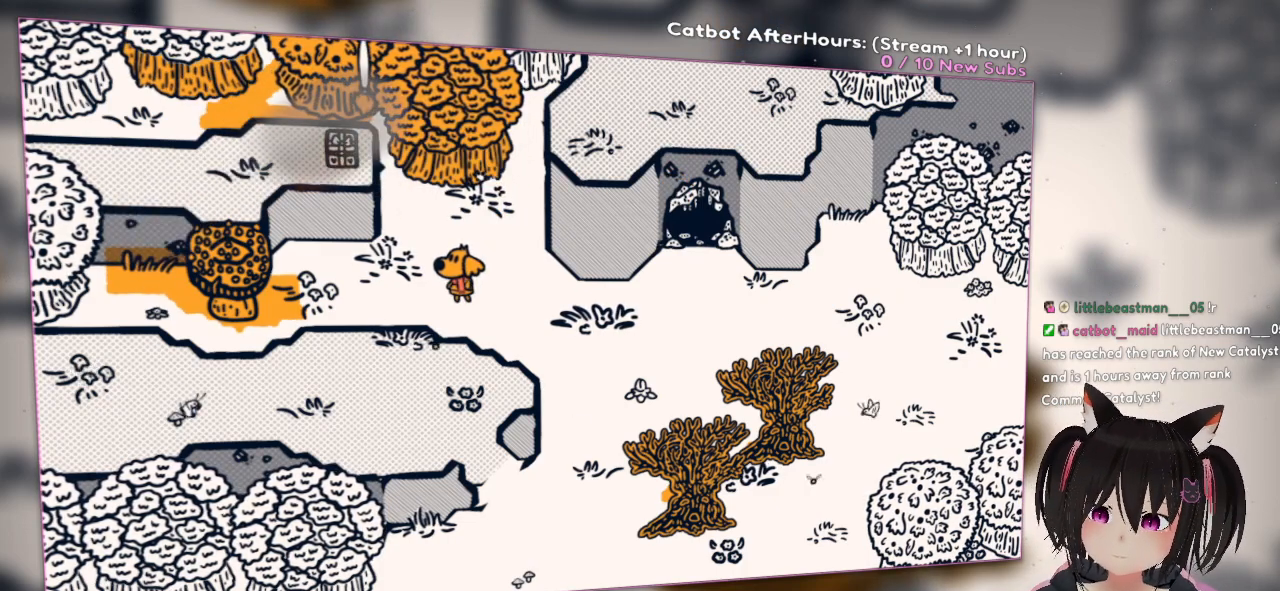
{"buttons": ["R2"], "left_stick": "center", "right_stick": "center", "events": [[33, "R2", "up"], [100, "right_stick", "down"], [267, "R2", "down"], [267, "right_stick", "center"]]}
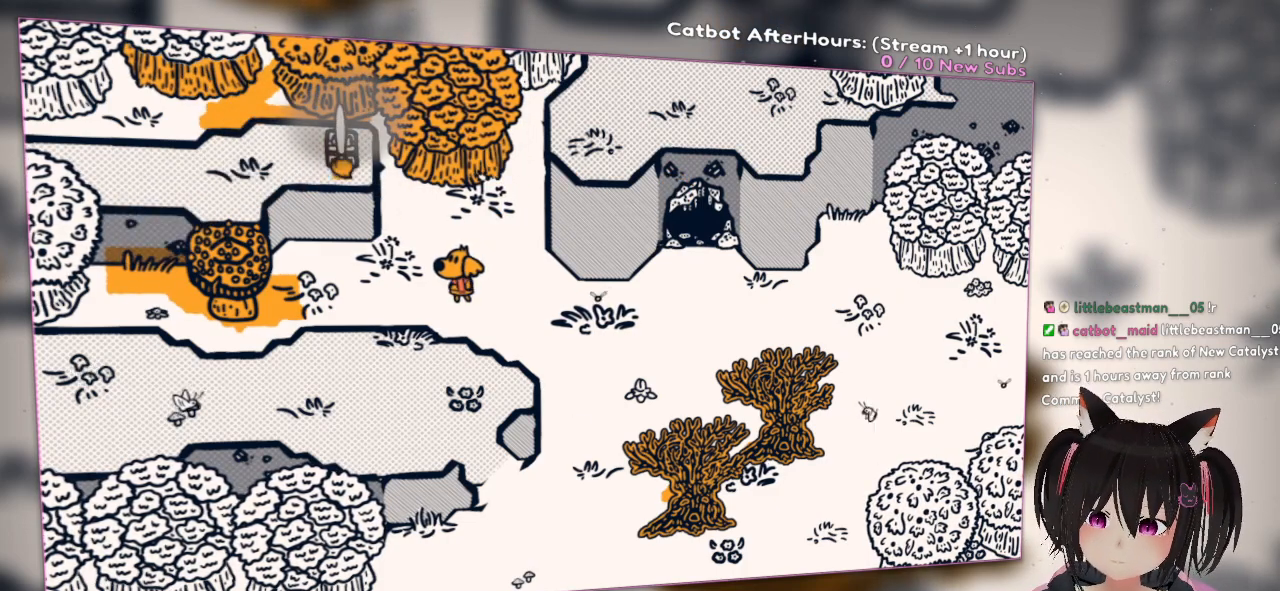
{"buttons": ["R2"], "left_stick": "center", "right_stick": "down-left", "events": [[33, "right_stick", "up"], [200, "right_stick", "left"], [267, "right_stick", "down-left"]]}
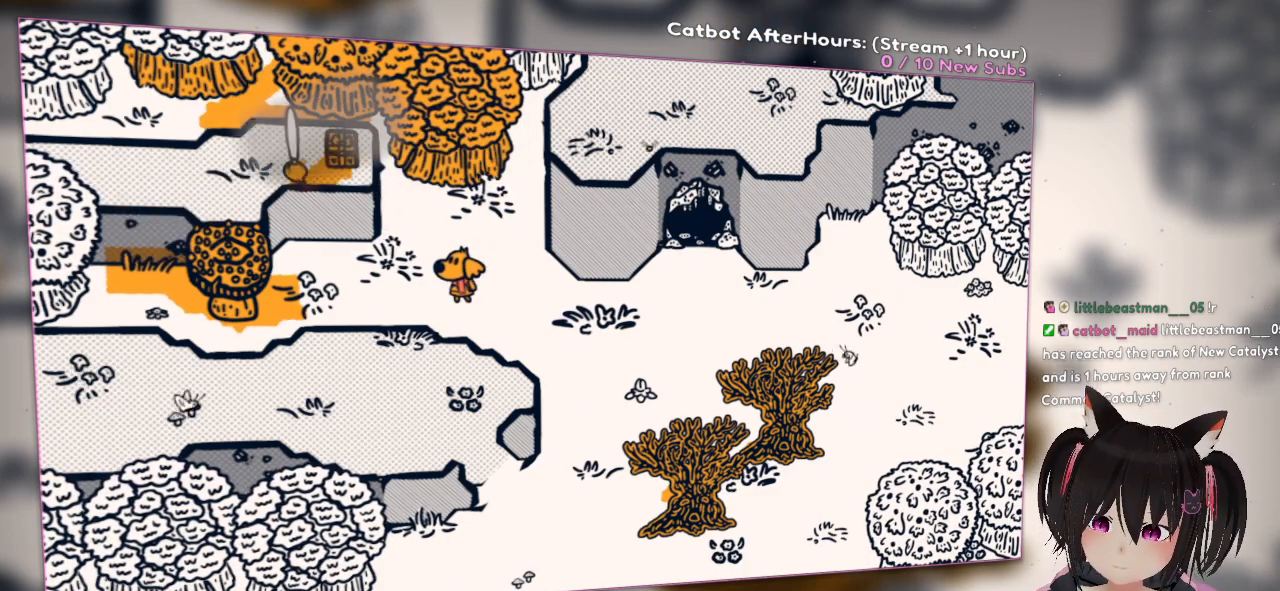
{"buttons": ["R2"], "left_stick": "center", "right_stick": "center", "events": [[33, "right_stick", "center"]]}
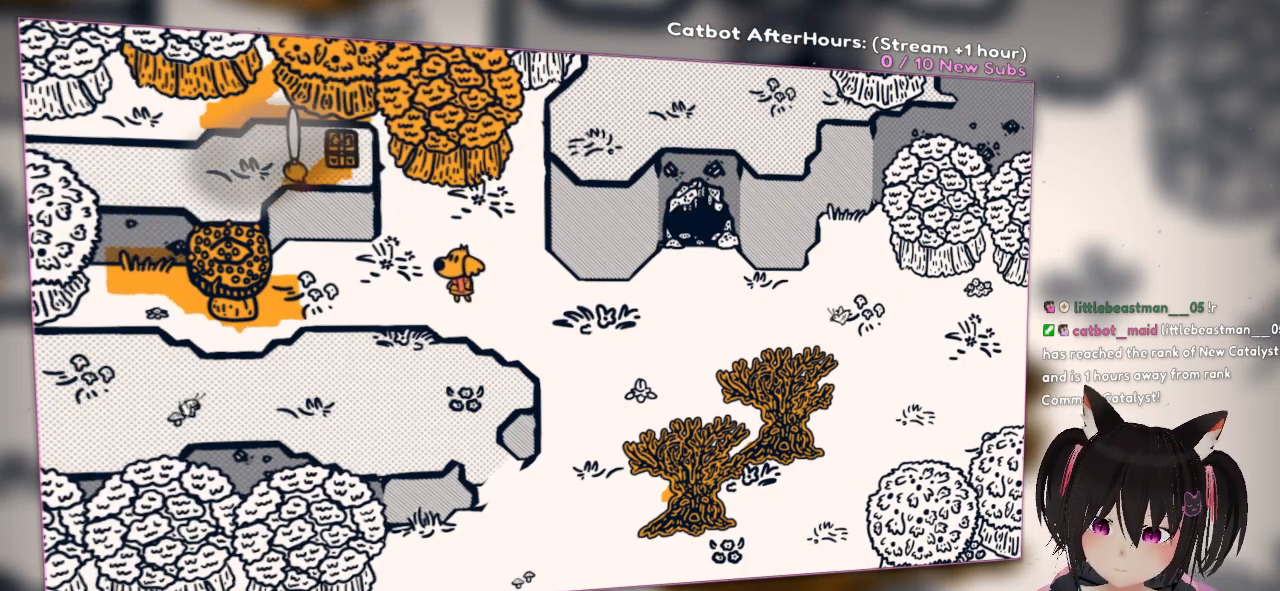
{"buttons": ["R2"], "left_stick": "center", "right_stick": "center", "events": []}
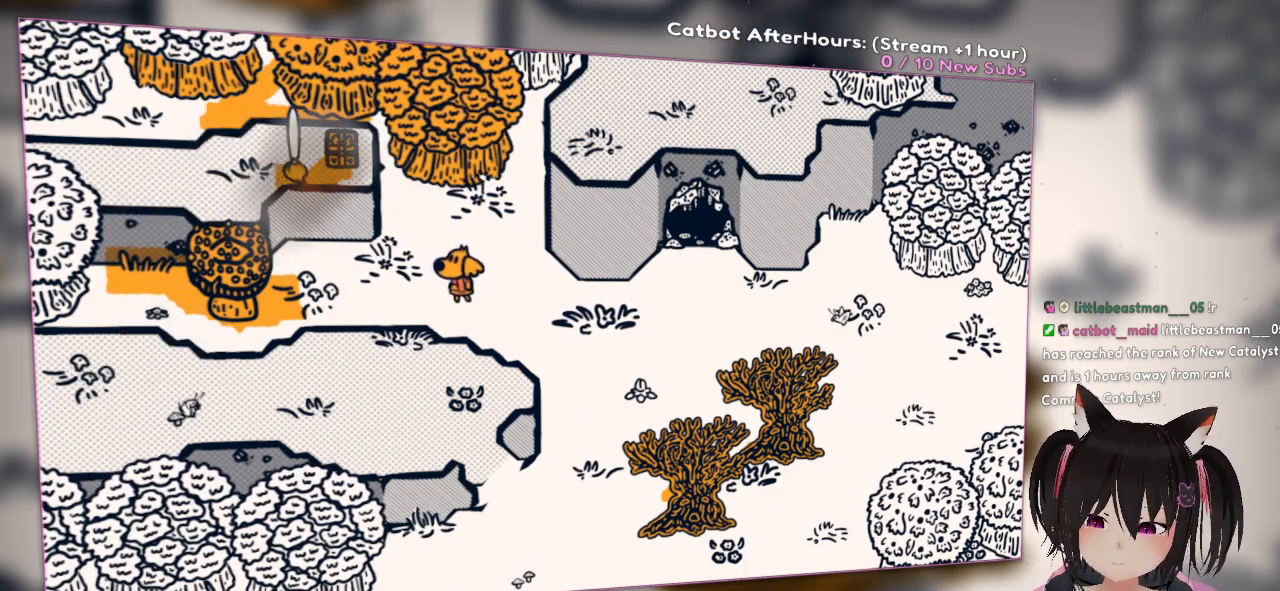
{"buttons": ["R2"], "left_stick": "center", "right_stick": "center", "events": []}
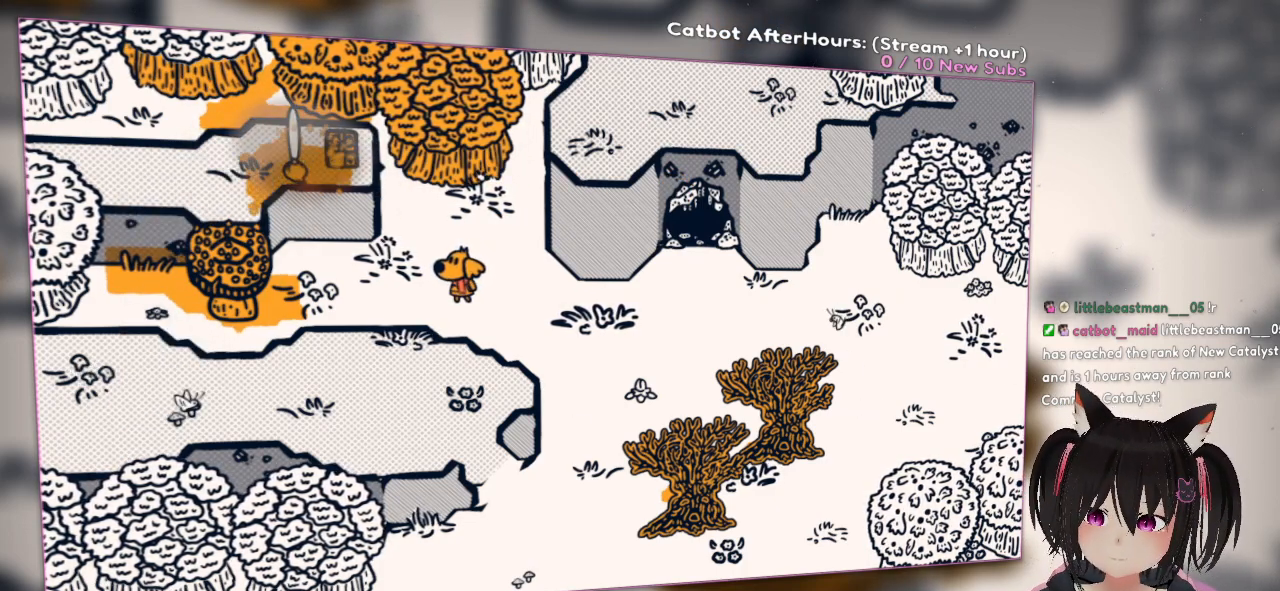
{"buttons": ["R2"], "left_stick": "center", "right_stick": "center", "events": []}